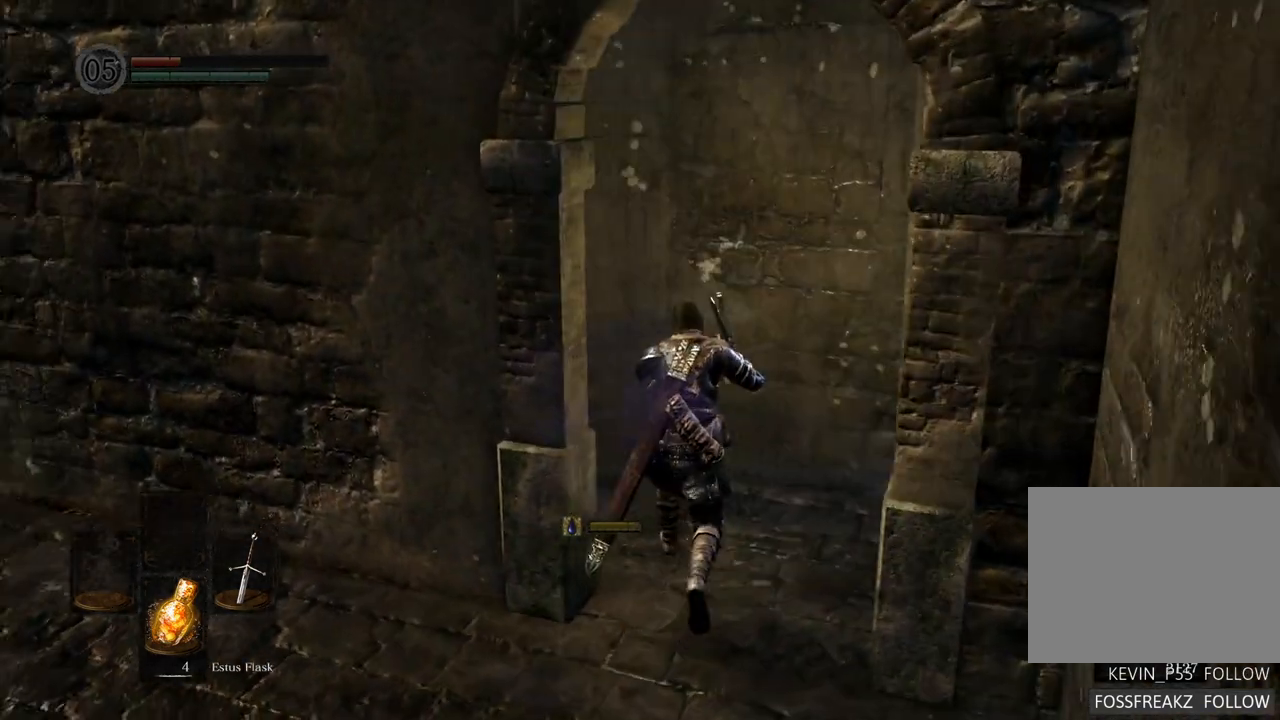
Gameplay with a controller (PlayStation layout); each line is a JSON object with the inputs held at the frame after it (dt_ms = milliseconds from this image to that frame). "events" lists button and stick changes between this image and that frame as [ms after this image, input, new state], when the widget could be followed in between. Not read: L3 R3.
{"dt_ms": 500, "buttons": [], "left_stick": "up", "right_stick": "center", "events": [[33, "right_stick", "up-left"], [467, "right_stick", "center"]]}
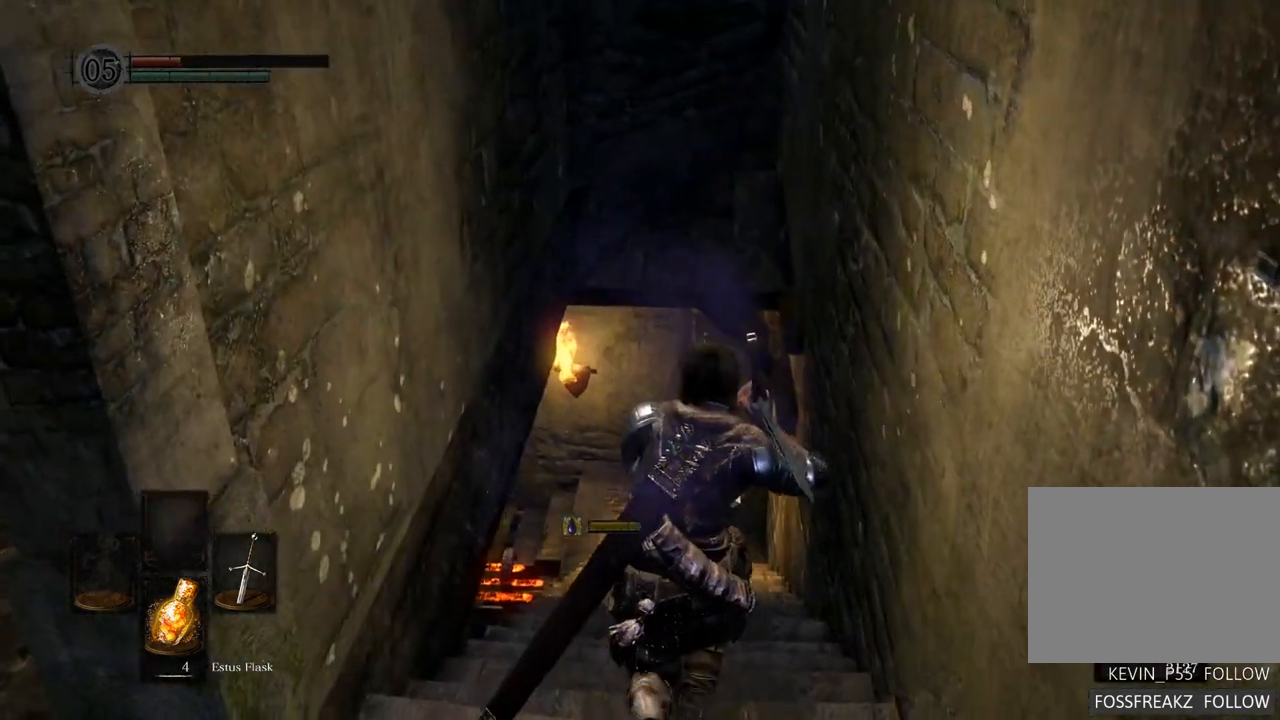
{"dt_ms": 500, "buttons": [], "left_stick": "up", "right_stick": "center", "events": []}
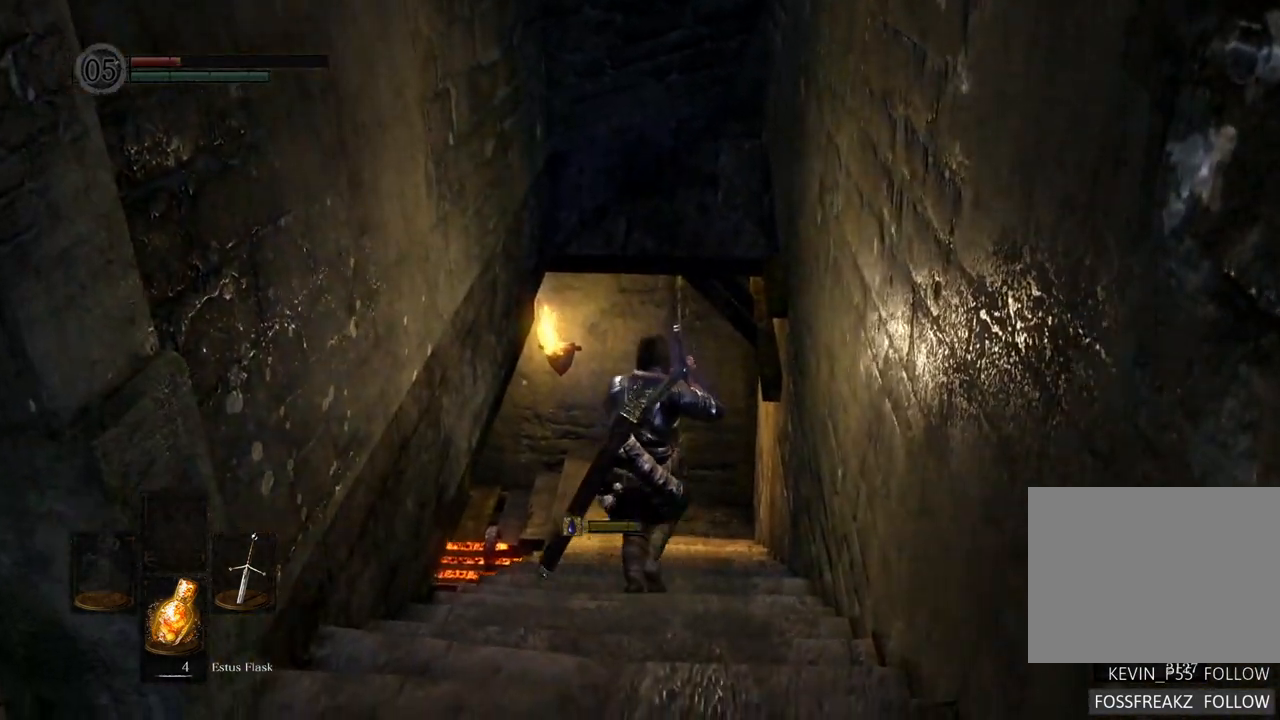
{"dt_ms": 500, "buttons": [], "left_stick": "up", "right_stick": "center", "events": []}
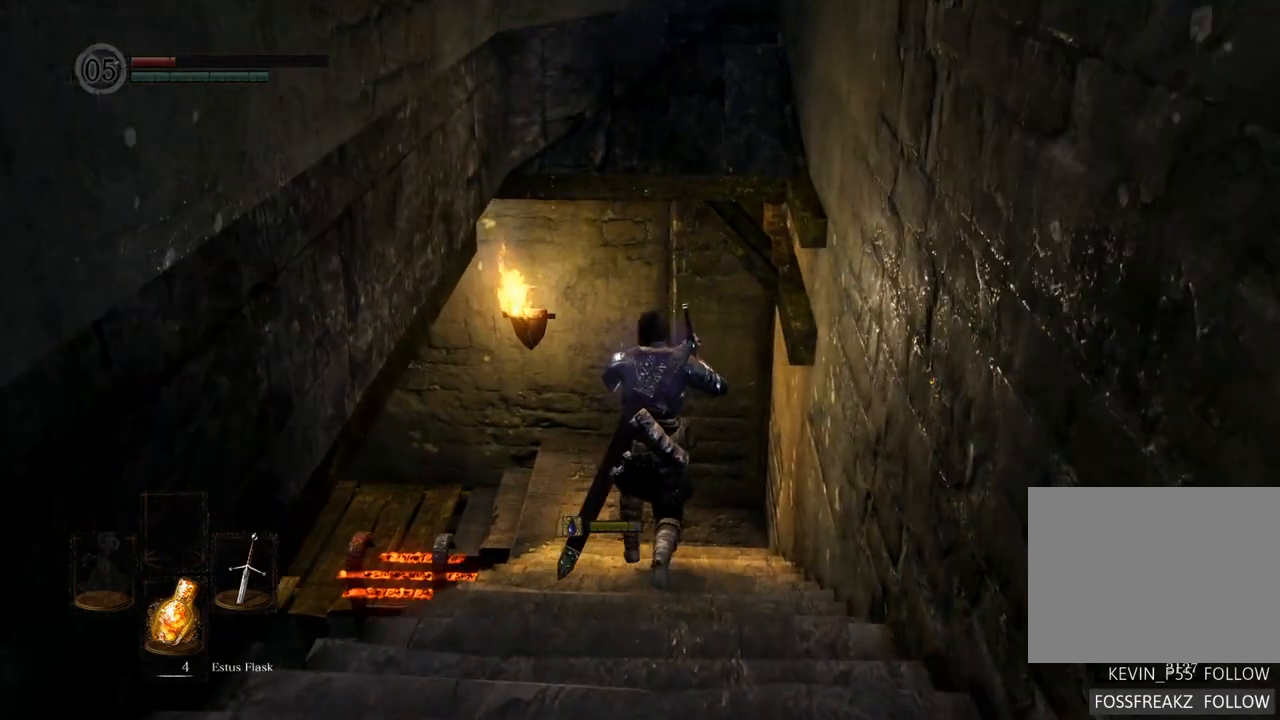
{"dt_ms": 500, "buttons": [], "left_stick": "up", "right_stick": "center", "events": [[217, "right_stick", "up-left"], [400, "right_stick", "center"]]}
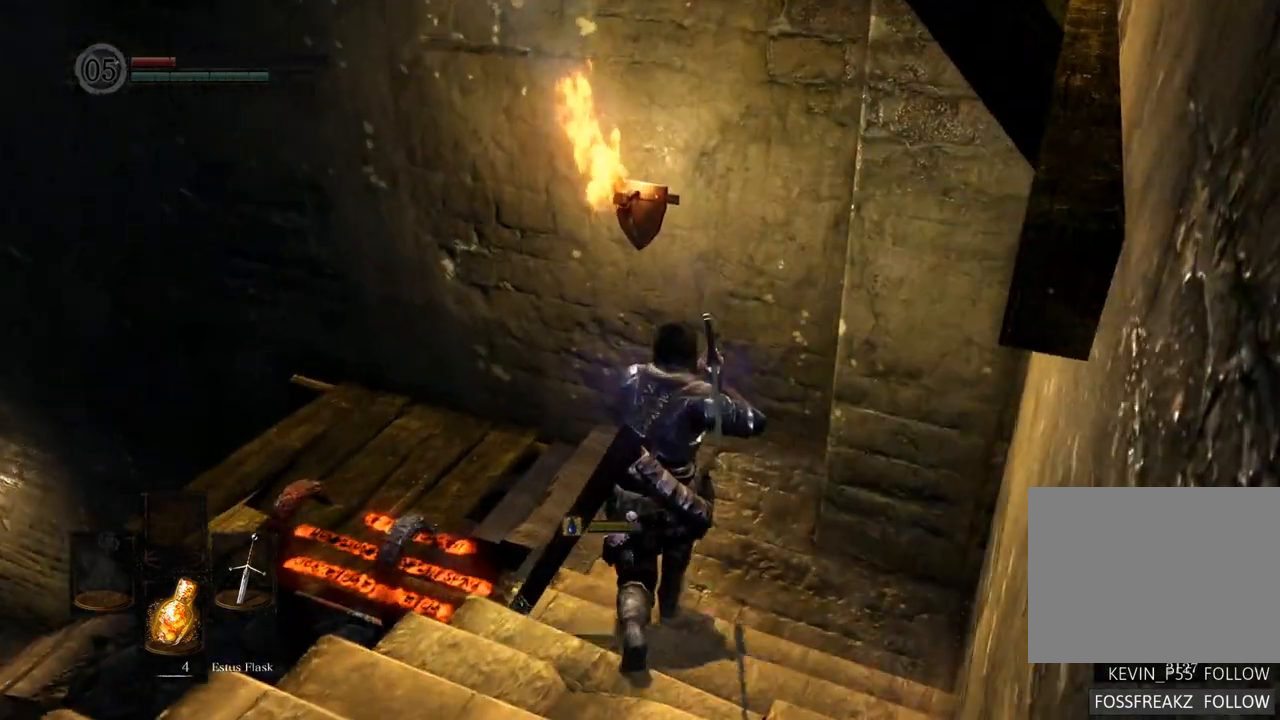
{"dt_ms": 1000, "buttons": [], "left_stick": "center", "right_stick": "center"}
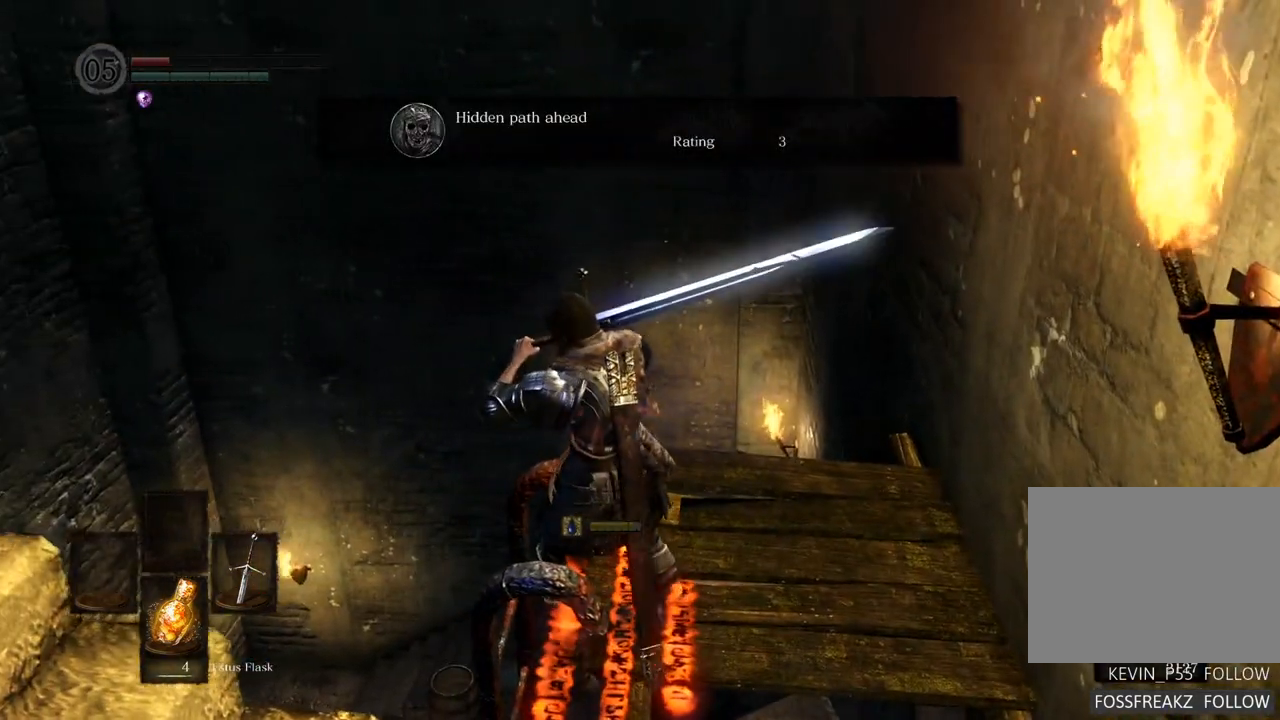
{"dt_ms": 500, "buttons": [], "left_stick": "center", "right_stick": "center"}
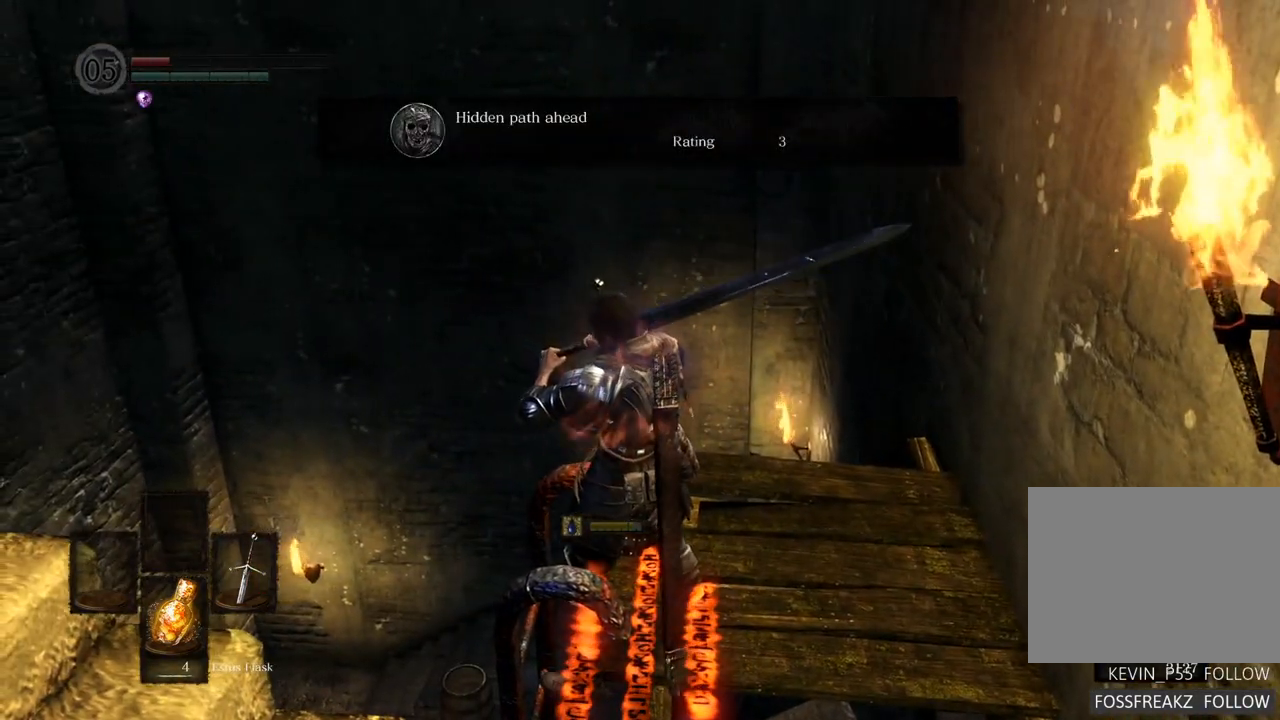
{"dt_ms": 500, "buttons": [], "left_stick": "center", "right_stick": "center", "events": []}
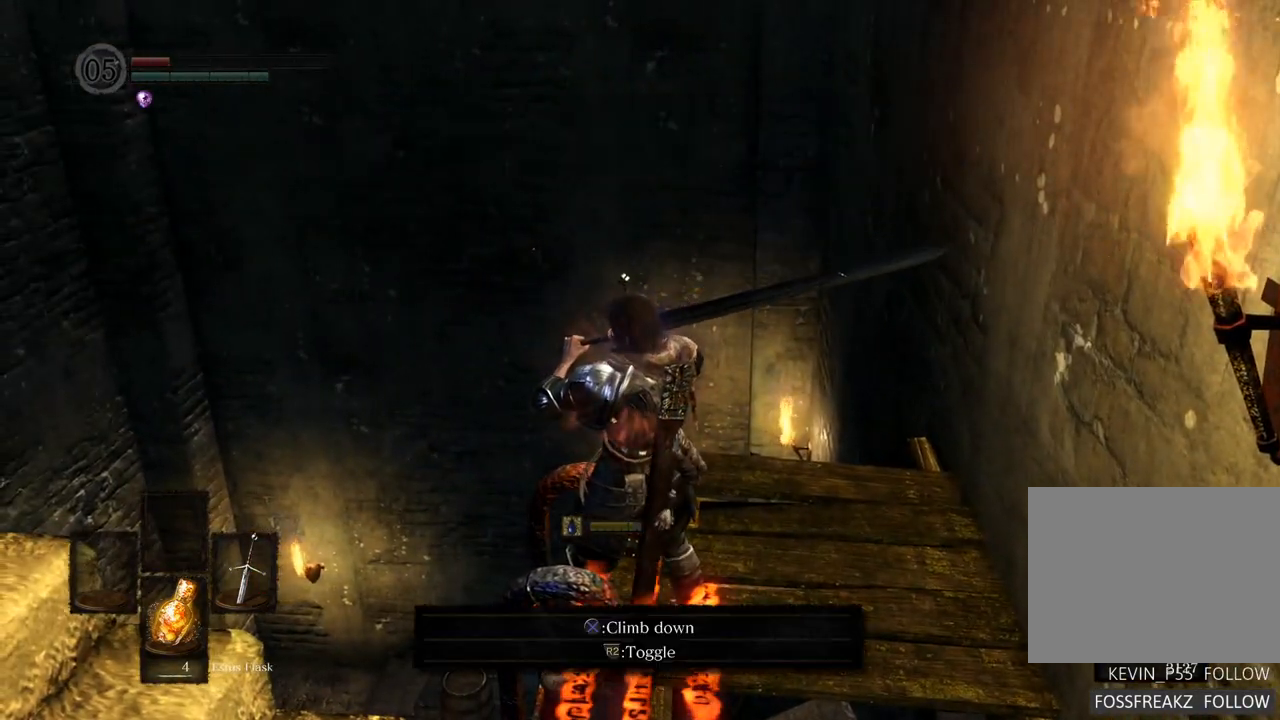
{"dt_ms": 500, "buttons": [], "left_stick": "center", "right_stick": "center", "events": []}
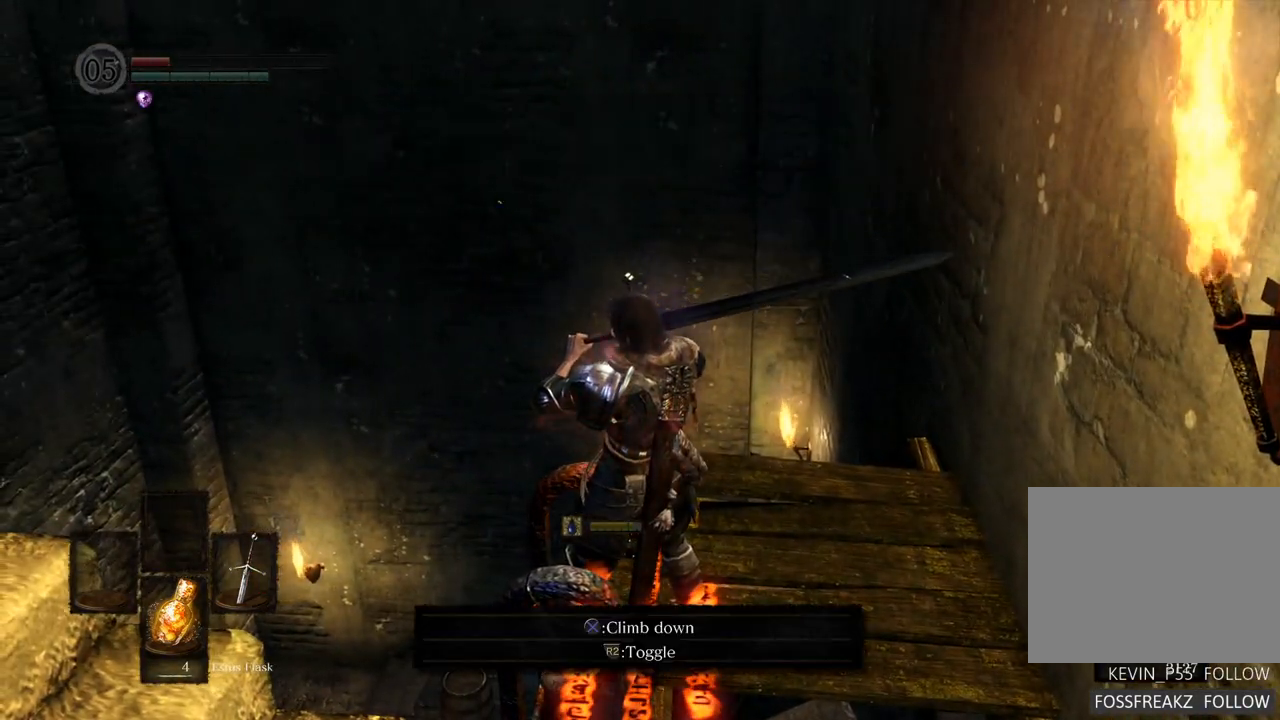
{"dt_ms": 500, "buttons": ["R1"], "left_stick": "center", "right_stick": "center", "events": [[267, "CROSS", "down"], [350, "CROSS", "up"], [483, "R1", "down"]]}
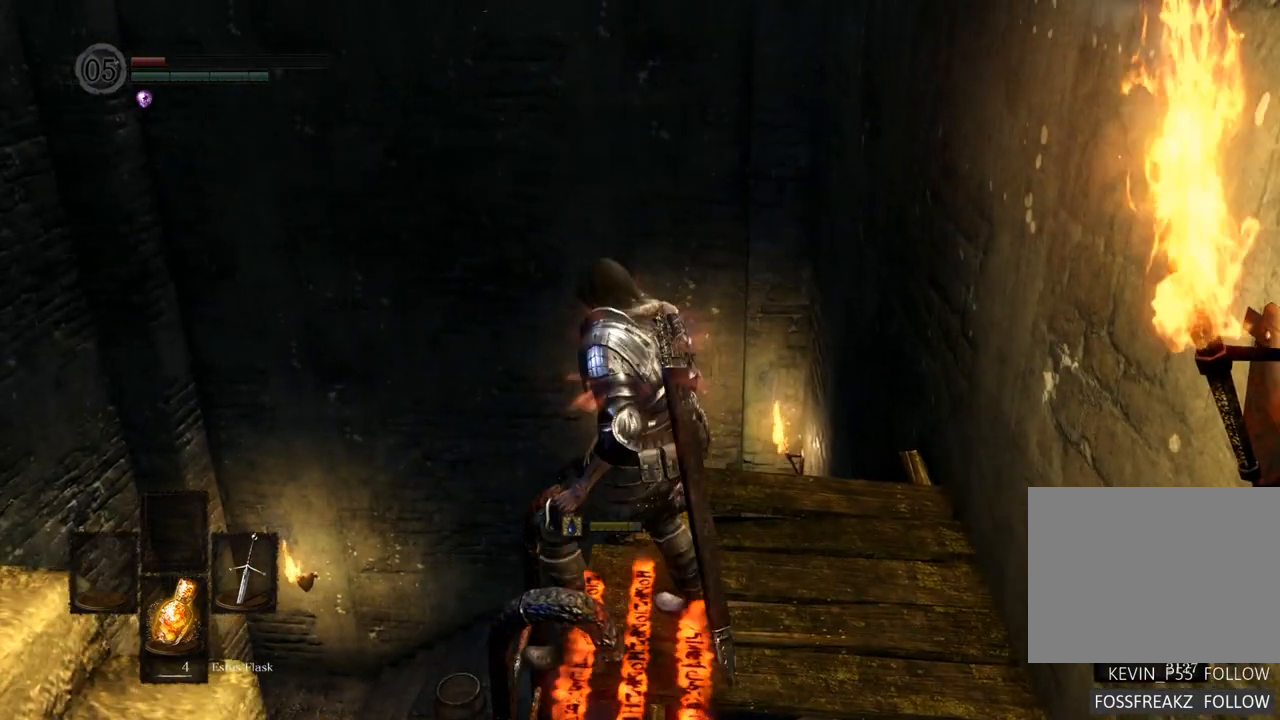
{"dt_ms": 500, "buttons": [], "left_stick": "down", "right_stick": "right", "events": [[83, "R1", "up"], [167, "R1", "down"], [267, "R1", "up"], [450, "right_stick", "right"], [500, "left_stick", "down"]]}
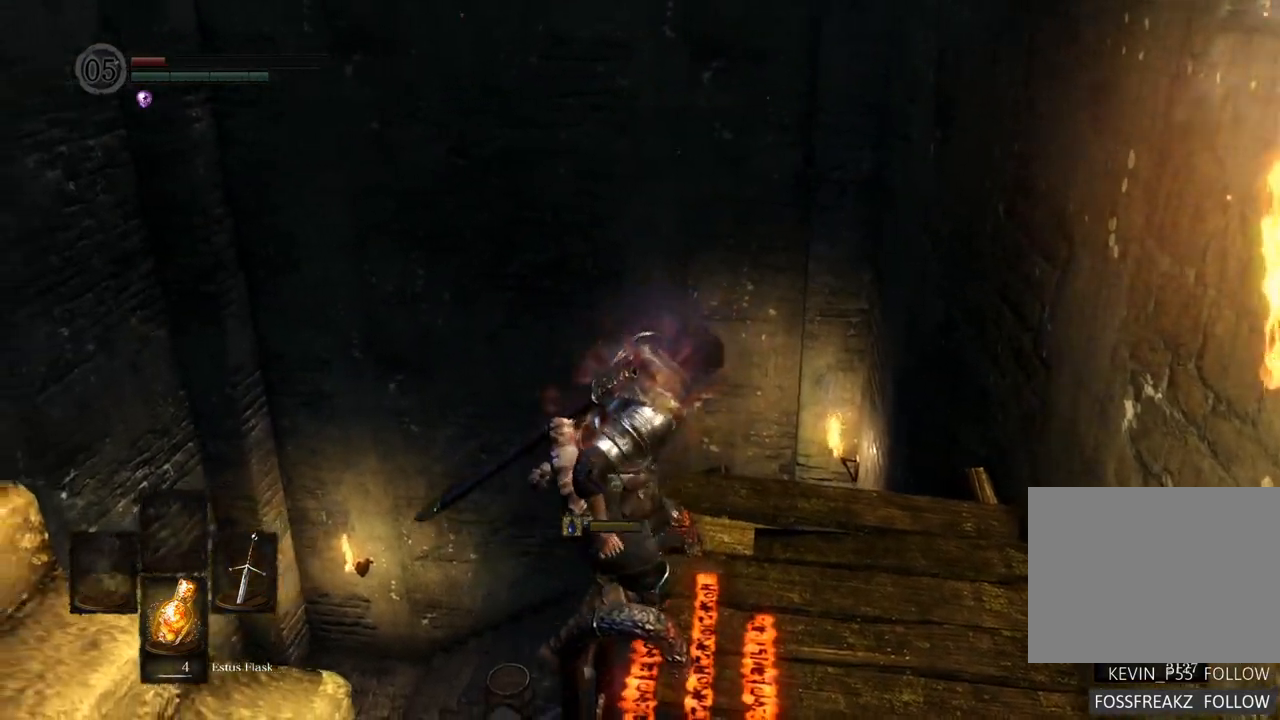
{"dt_ms": 500, "buttons": ["CIRCLE"], "left_stick": "center", "right_stick": "center", "events": [[367, "right_stick", "center"], [467, "left_stick", "center"], [483, "CIRCLE", "down"]]}
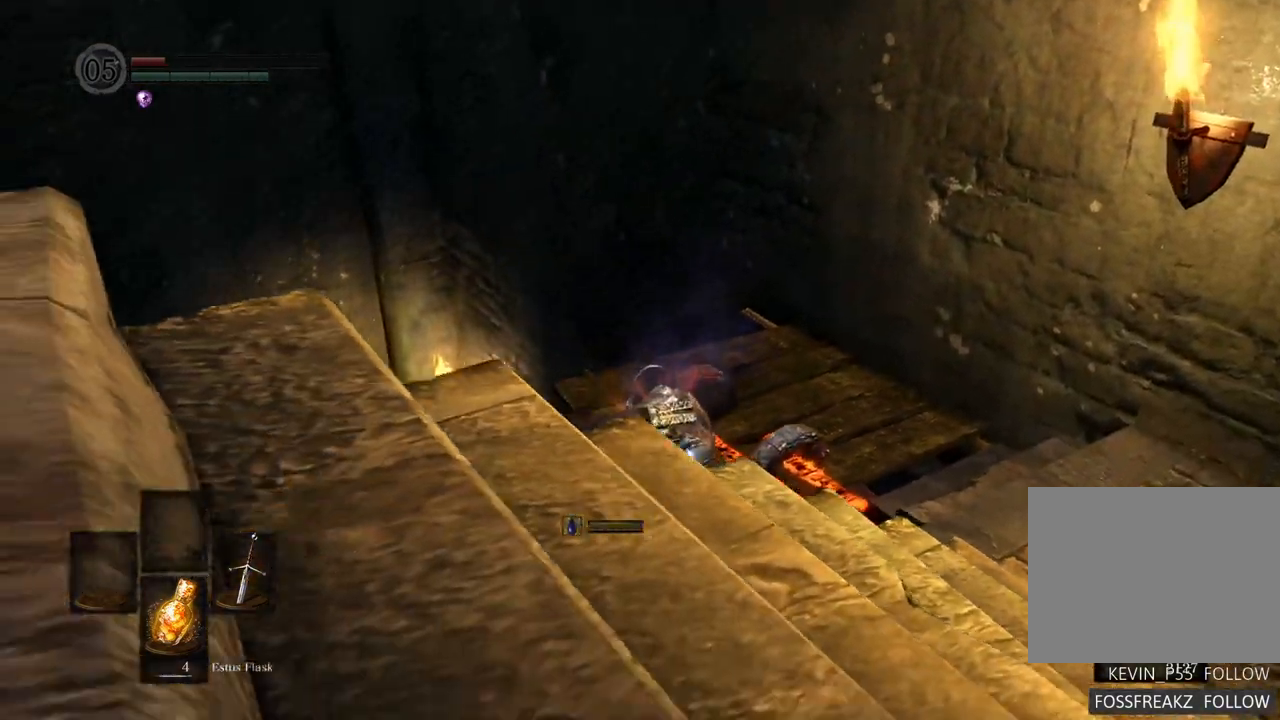
{"dt_ms": 1000, "buttons": [], "left_stick": "center", "right_stick": "center"}
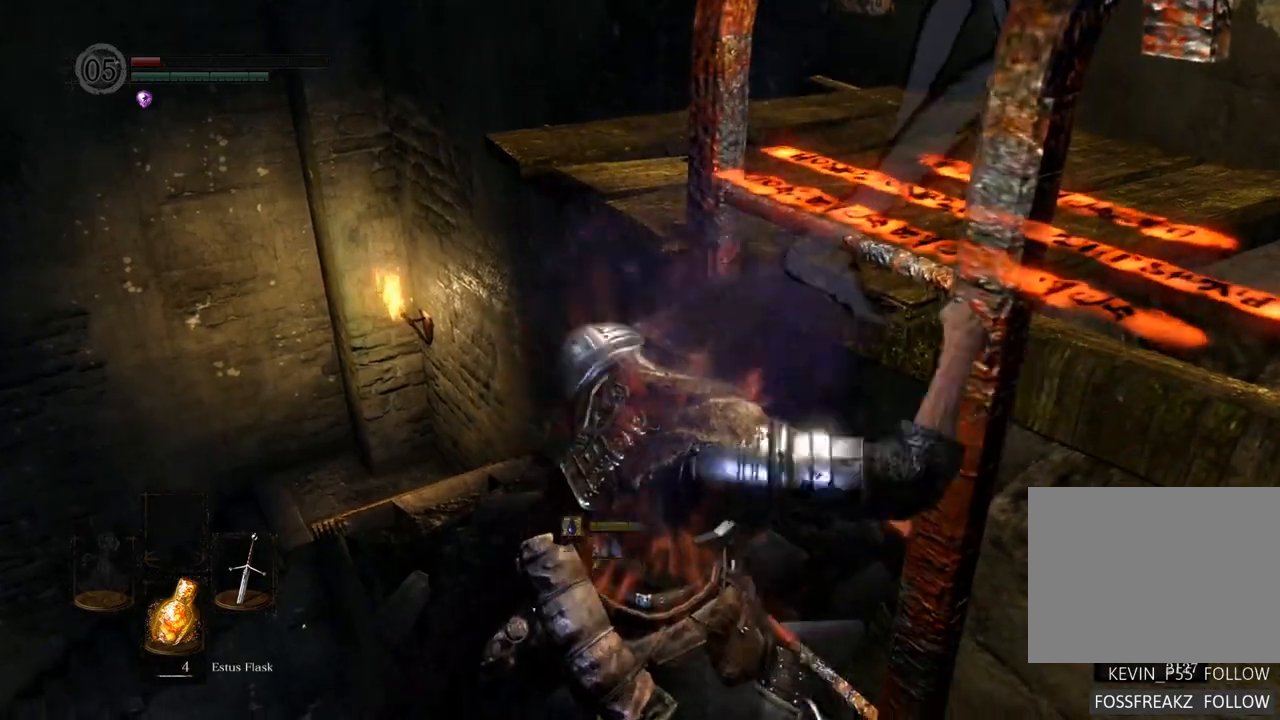
{"dt_ms": 500, "buttons": [], "left_stick": "center", "right_stick": "center"}
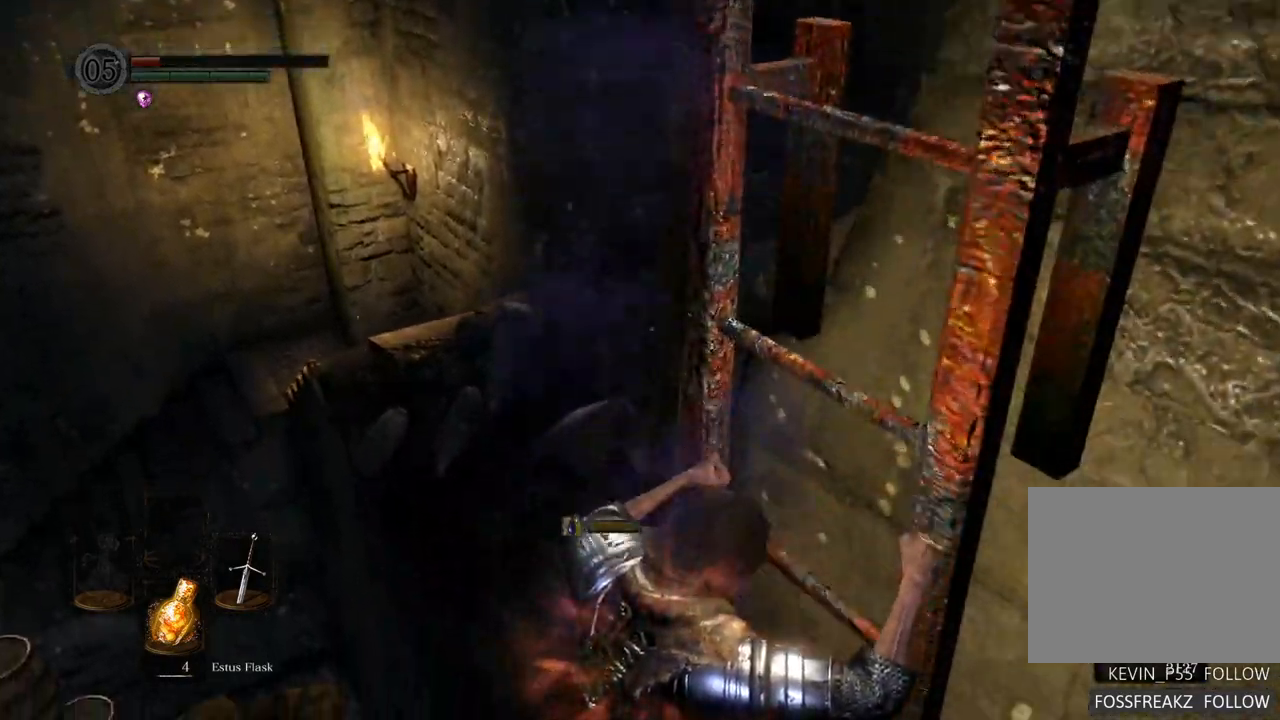
{"dt_ms": 1000, "buttons": [], "left_stick": "down-left", "right_stick": "center"}
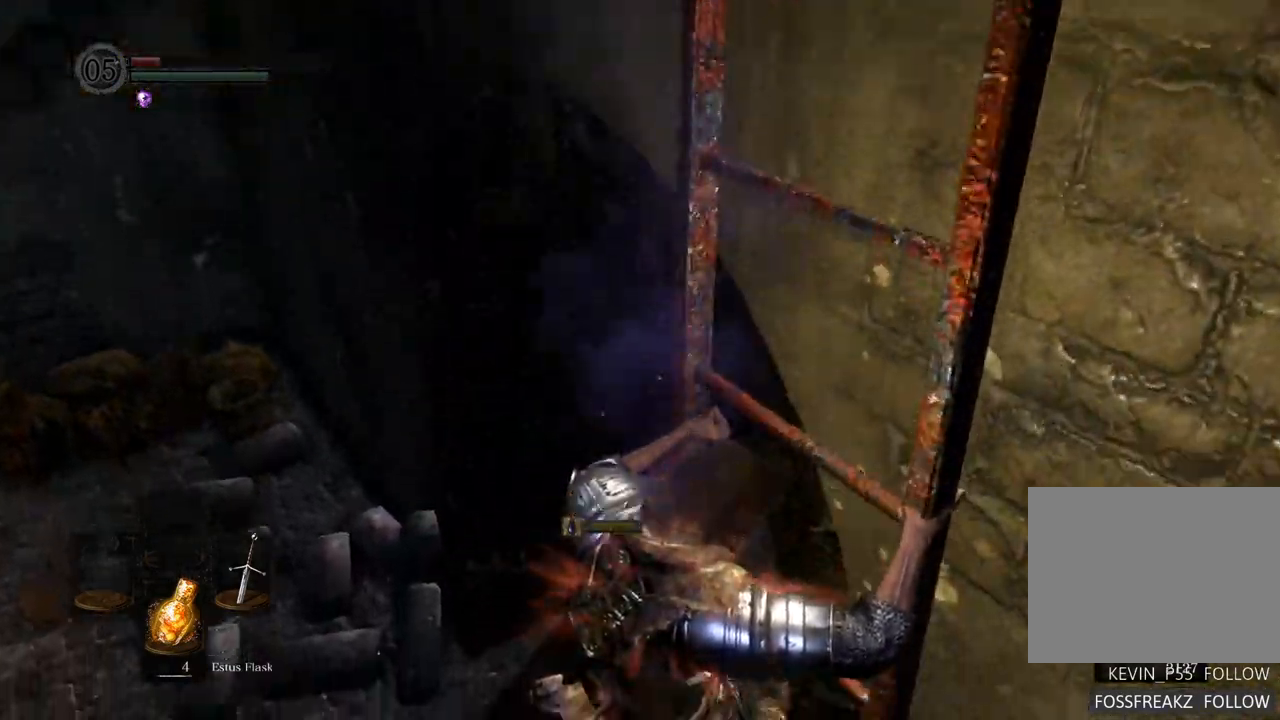
{"dt_ms": 1000, "buttons": [], "left_stick": "up-left", "right_stick": "center"}
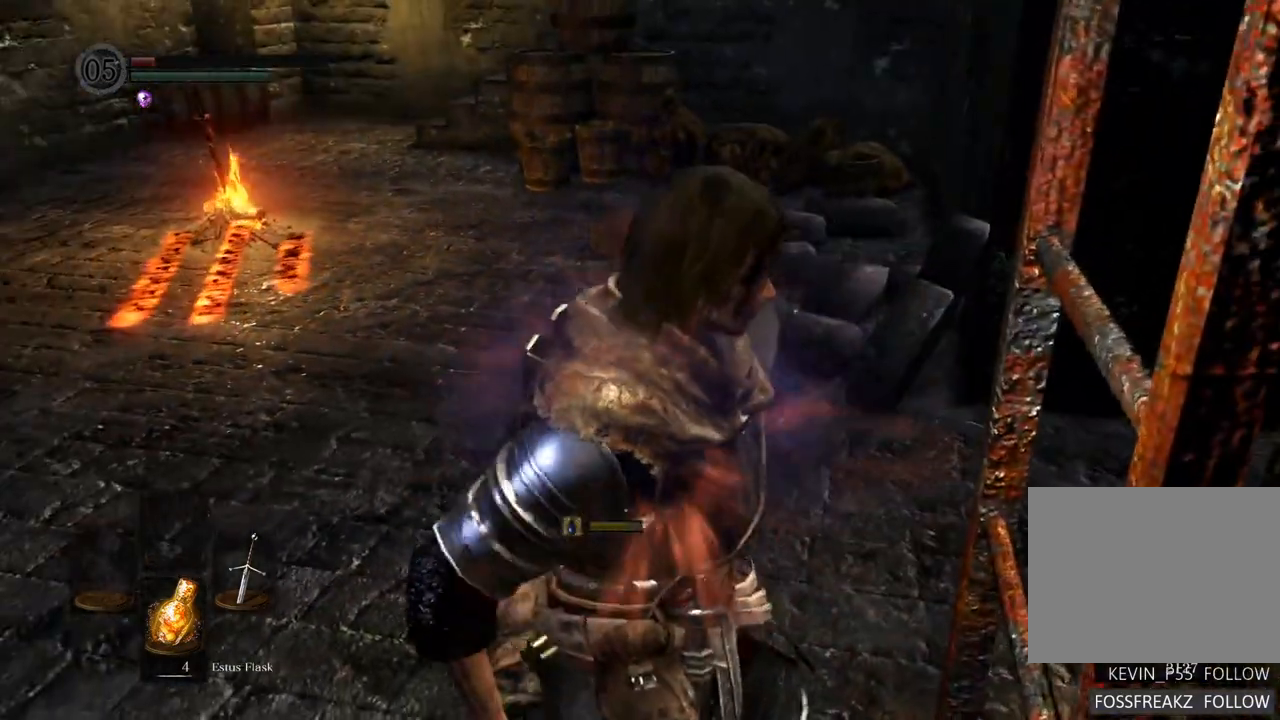
{"dt_ms": 500, "buttons": [], "left_stick": "up", "right_stick": "center", "events": [[117, "left_stick", "up"]]}
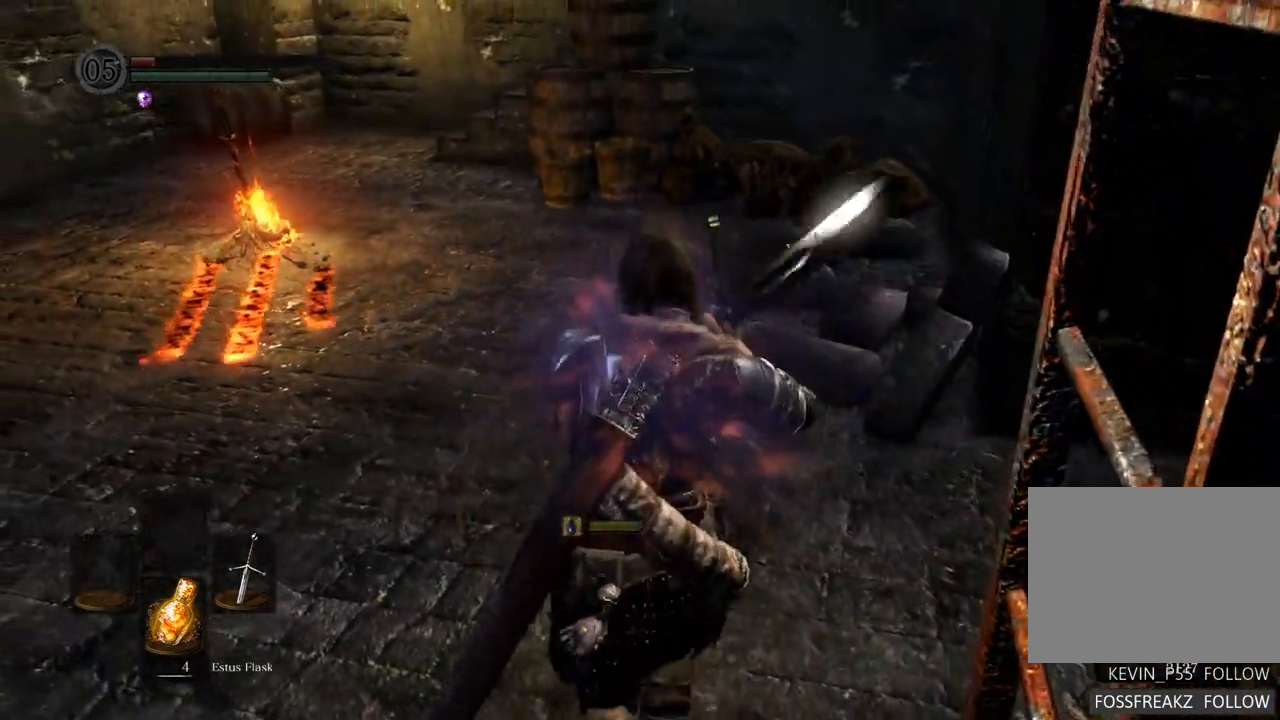
{"dt_ms": 500, "buttons": [], "left_stick": "up", "right_stick": "center"}
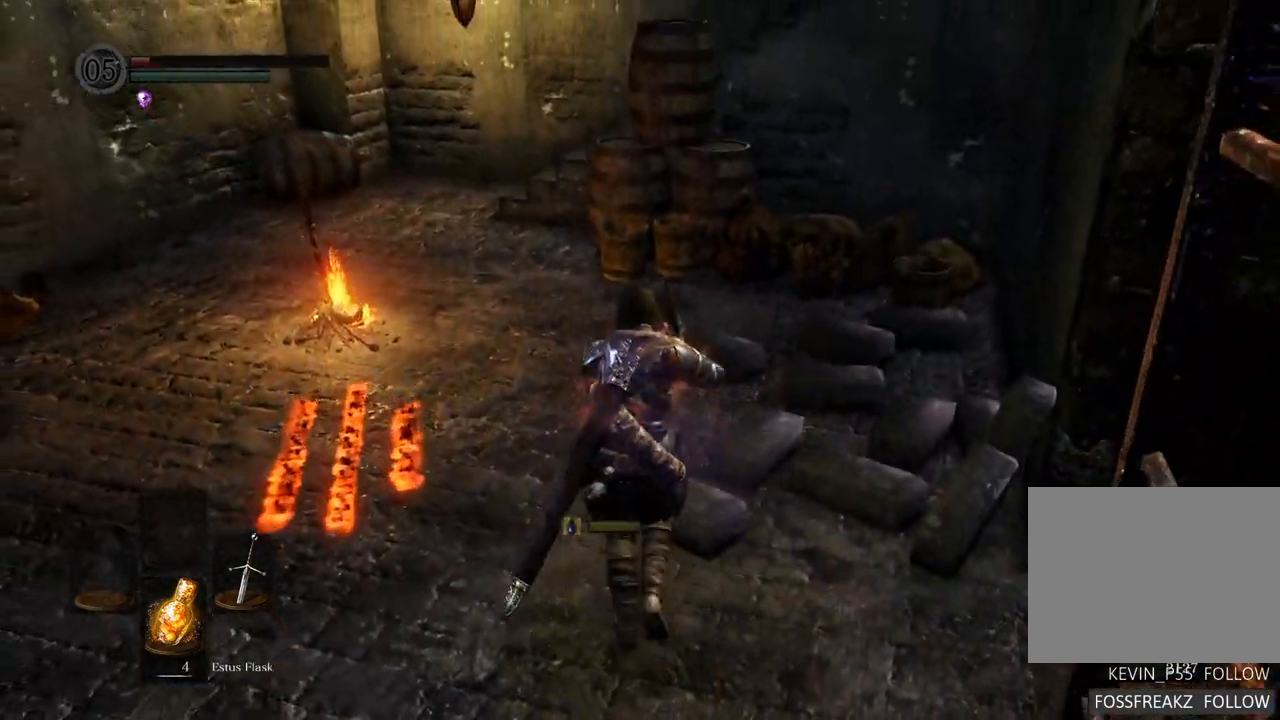
{"dt_ms": 500, "buttons": [], "left_stick": "up", "right_stick": "center", "events": [[133, "right_stick", "left"], [317, "right_stick", "center"]]}
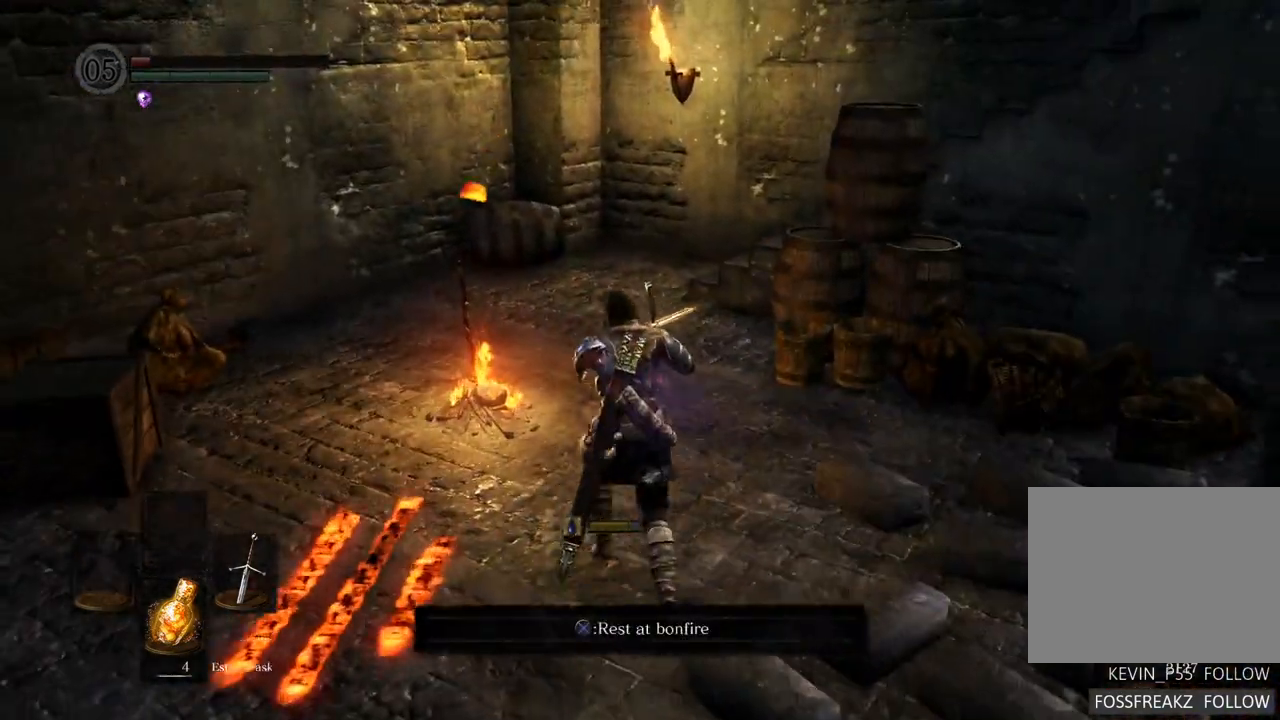
{"dt_ms": 500, "buttons": [], "left_stick": "up-left", "right_stick": "center", "events": [[400, "left_stick", "up-left"]]}
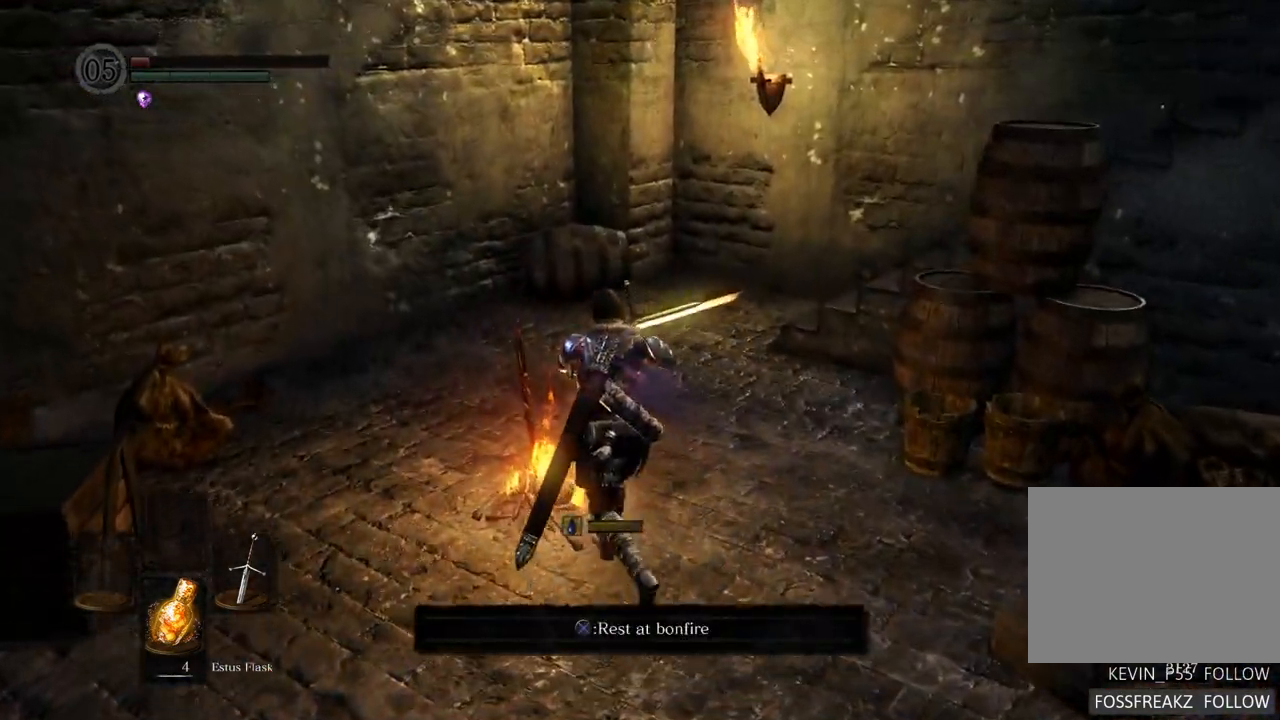
{"dt_ms": 500, "buttons": [], "left_stick": "center", "right_stick": "center", "events": [[17, "CROSS", "down"], [67, "left_stick", "center"], [100, "CROSS", "up"]]}
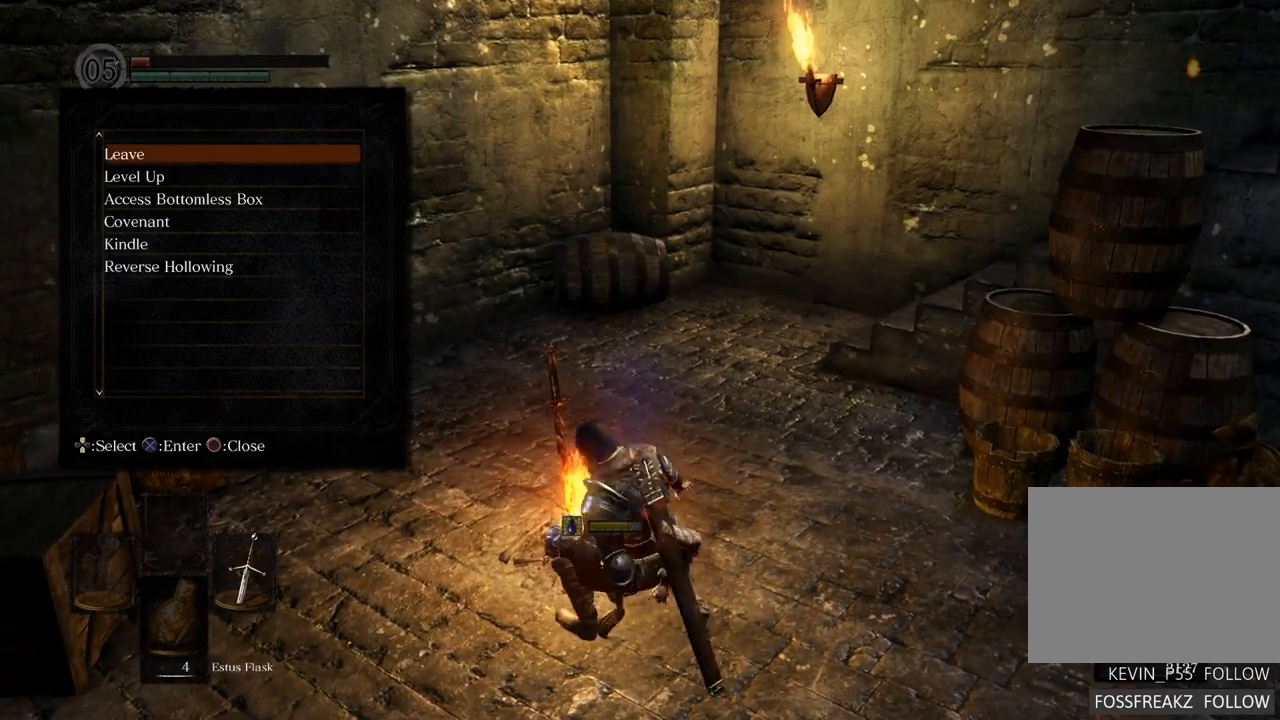
{"dt_ms": 500, "buttons": [], "left_stick": "center", "right_stick": "center", "events": []}
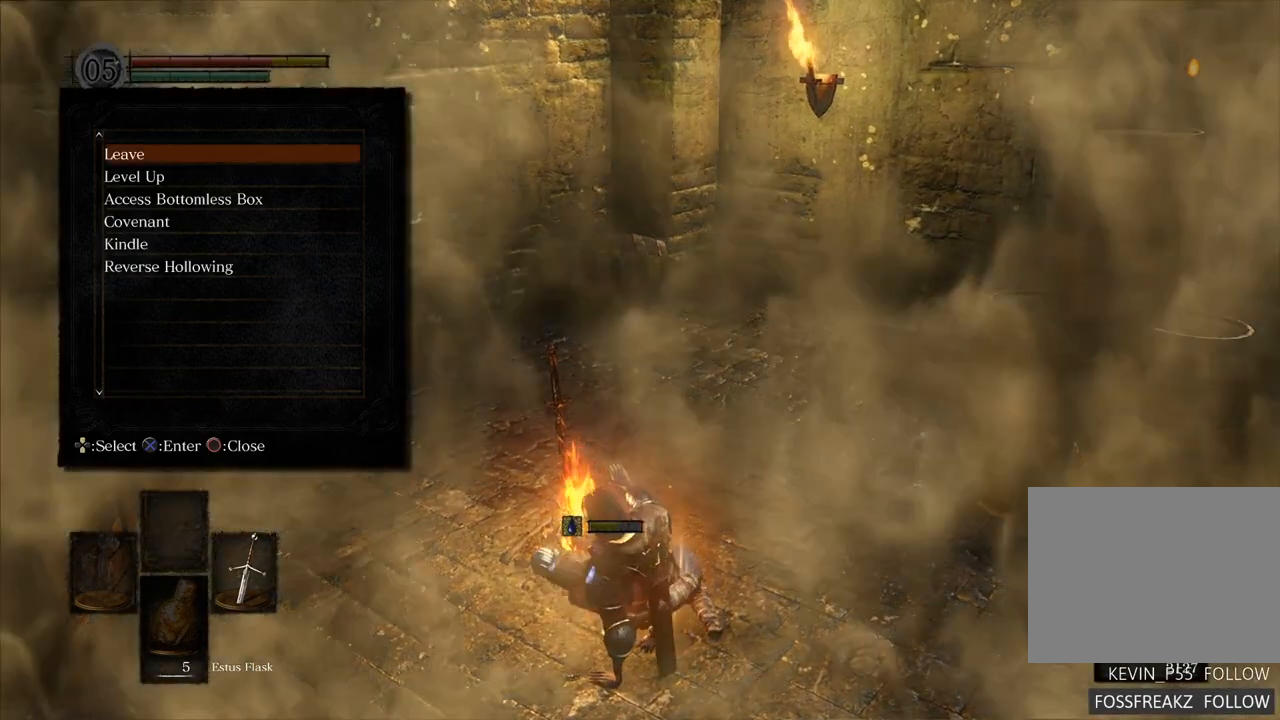
{"dt_ms": 500, "buttons": [], "left_stick": "center", "right_stick": "center", "events": []}
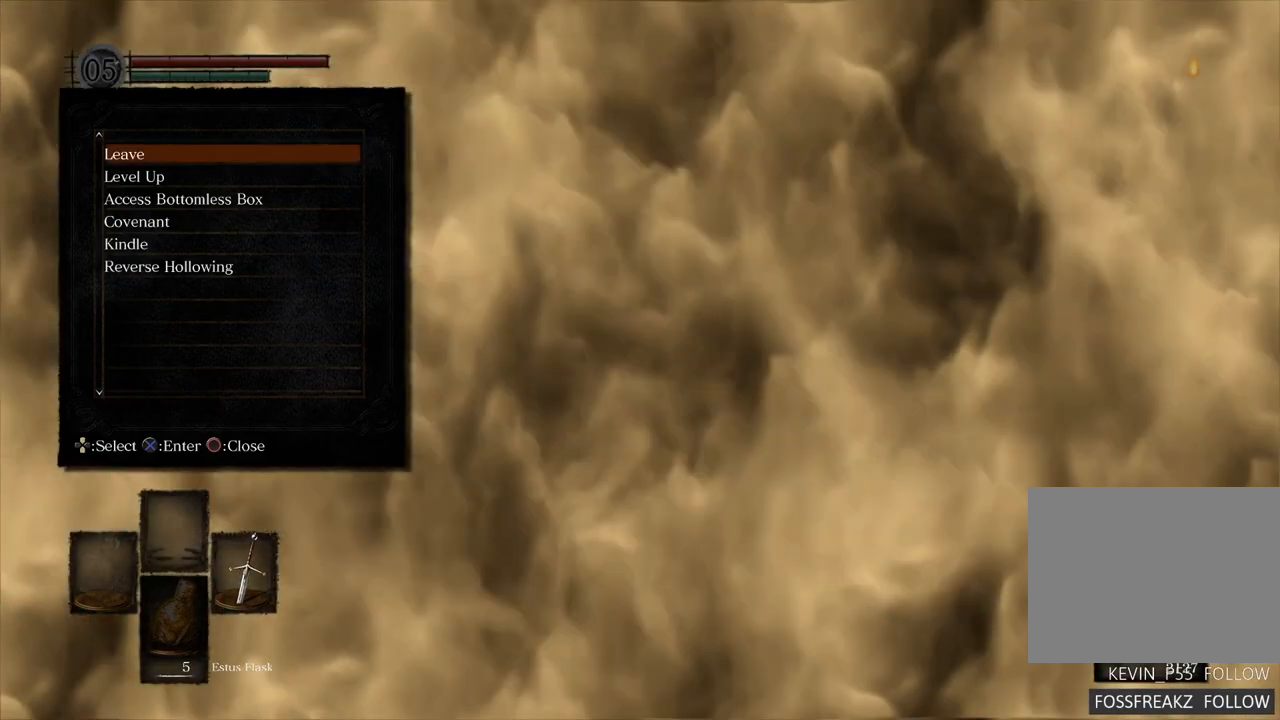
{"dt_ms": 500, "buttons": [], "left_stick": "center", "right_stick": "center", "events": [[167, "CIRCLE", "down"], [167, "L1", "down"], [217, "L1", "up"], [250, "CIRCLE", "up"]]}
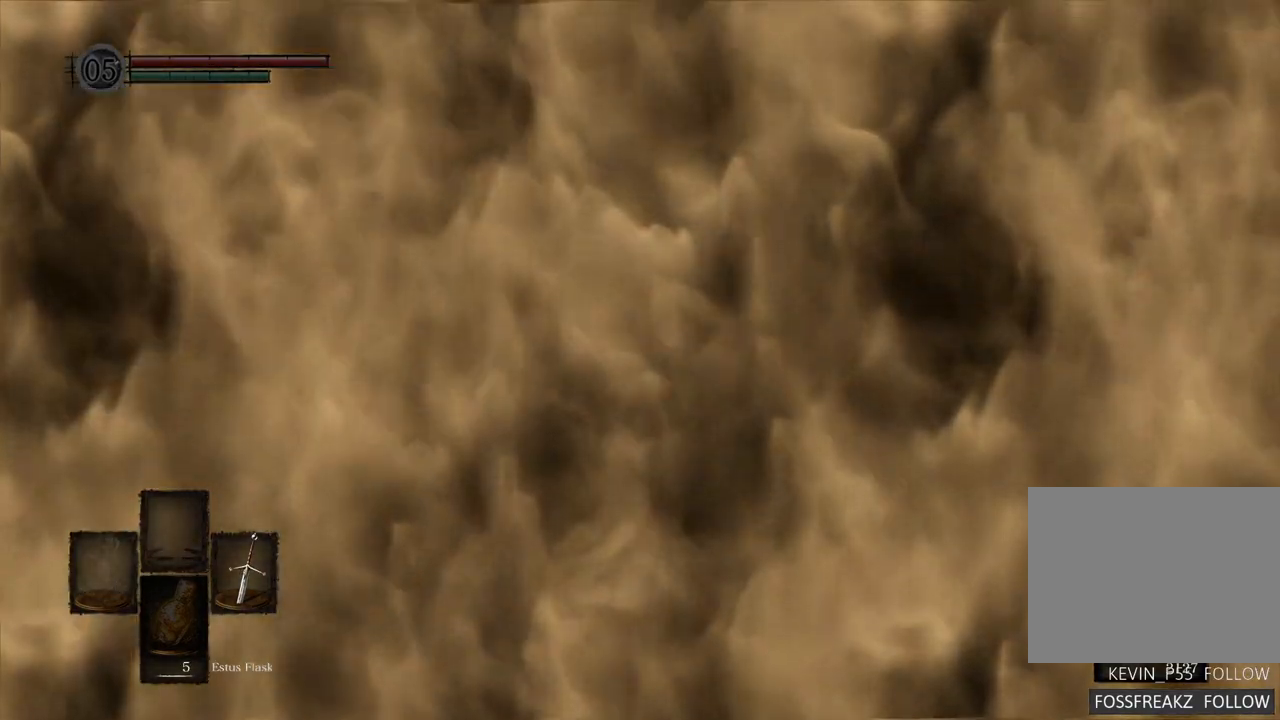
{"dt_ms": 500, "buttons": [], "left_stick": "center", "right_stick": "center", "events": [[217, "R1", "down"], [300, "R1", "up"]]}
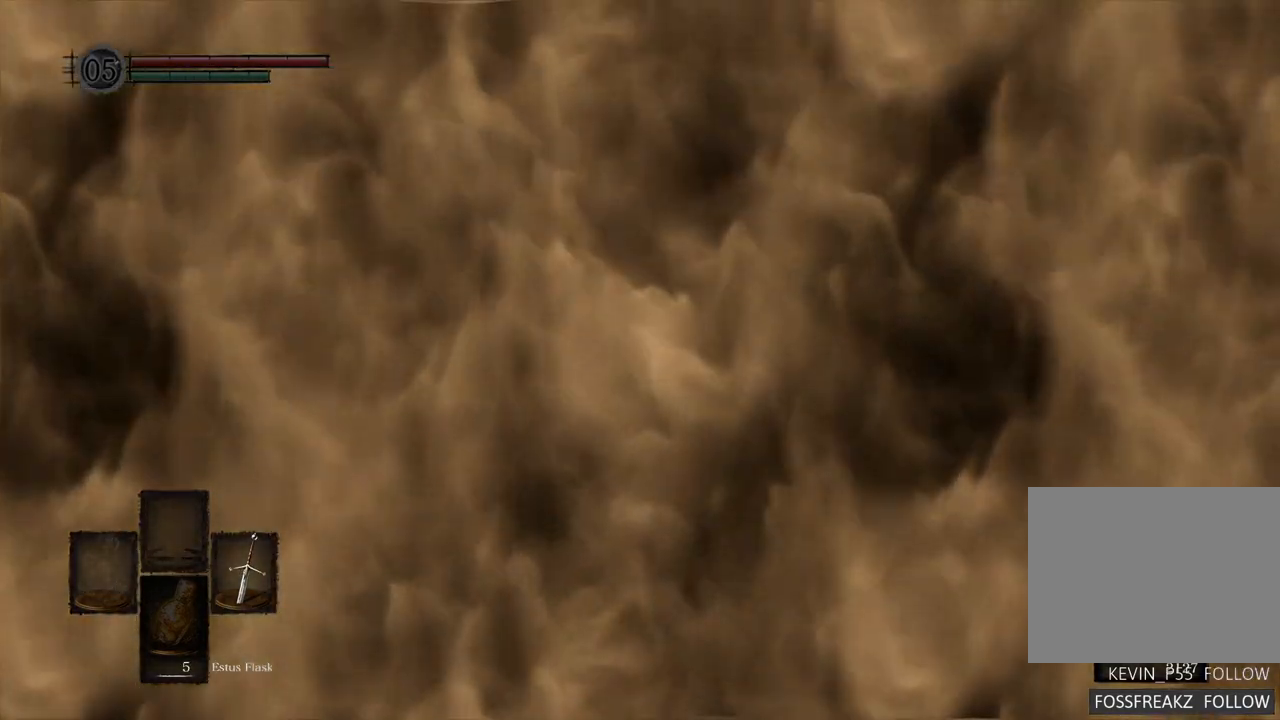
{"dt_ms": 500, "buttons": [], "left_stick": "center", "right_stick": "center", "events": [[267, "START", "down"], [400, "START", "up"]]}
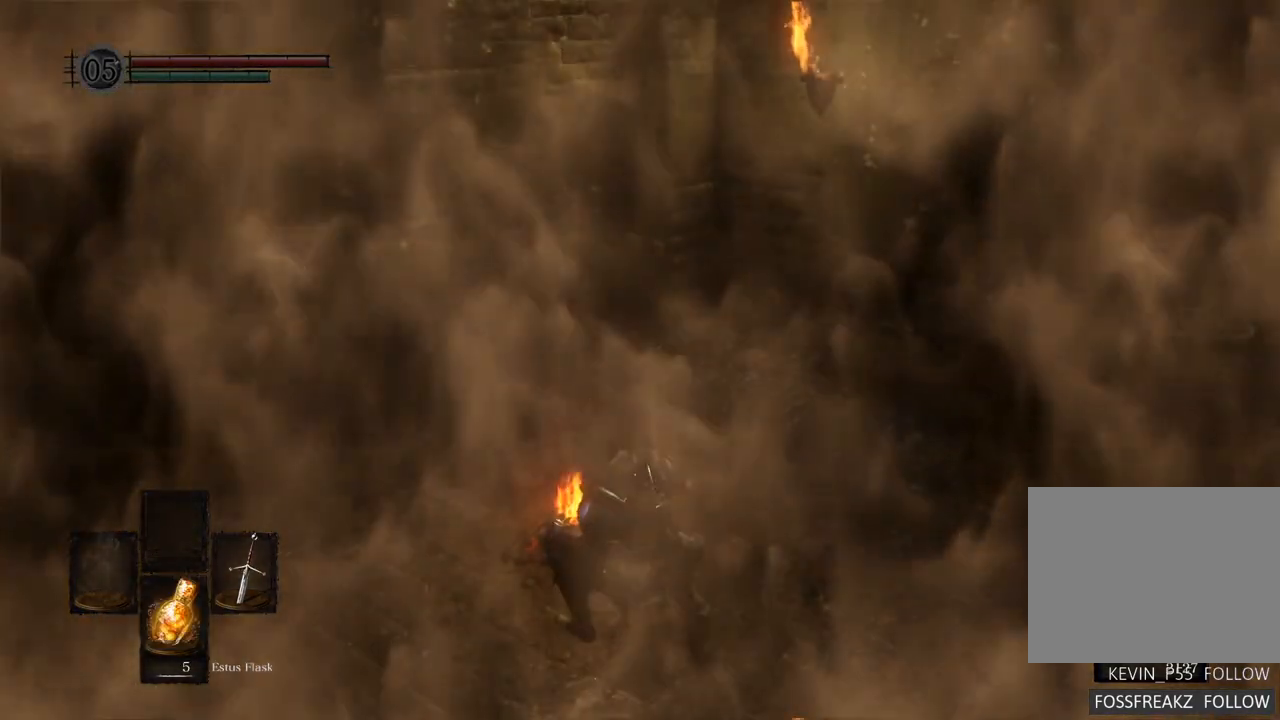
{"dt_ms": 500, "buttons": [], "left_stick": "center", "right_stick": "center", "events": []}
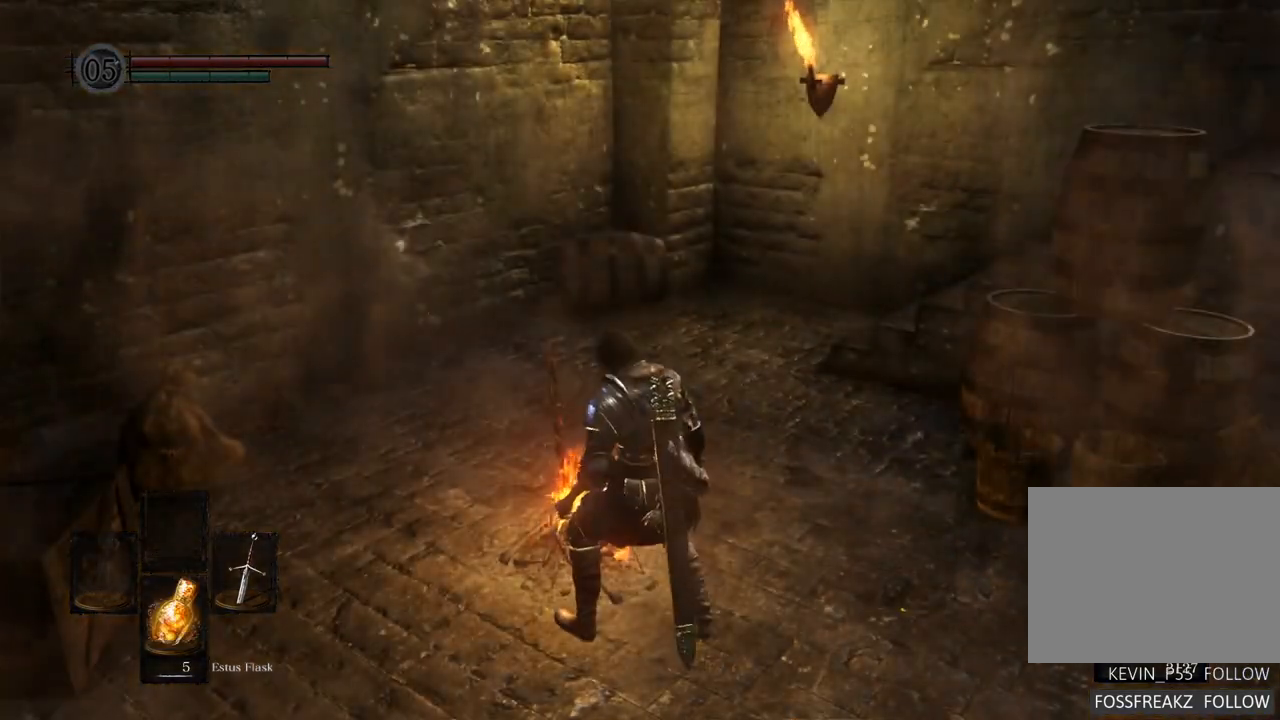
{"dt_ms": 500, "buttons": [], "left_stick": "center", "right_stick": "center", "events": [[200, "START", "down"], [367, "START", "up"]]}
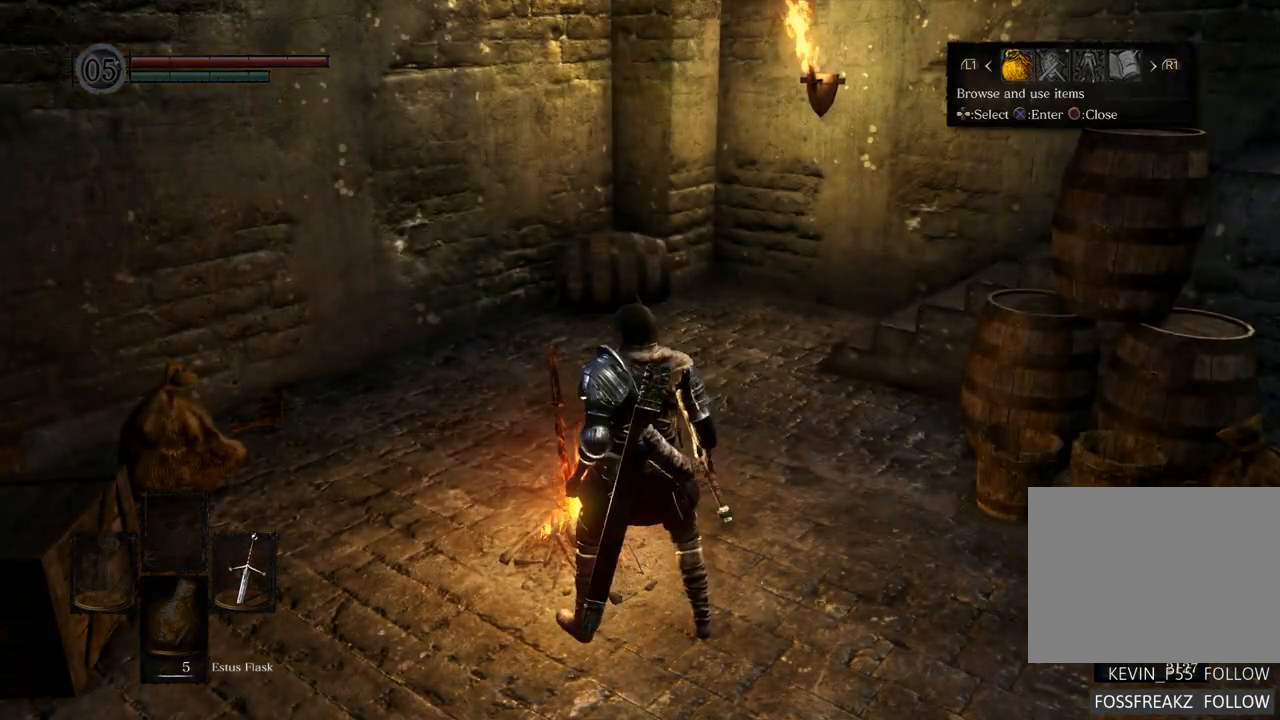
{"dt_ms": 500, "buttons": [], "left_stick": "center", "right_stick": "center", "events": [[367, "CROSS", "down"], [433, "CROSS", "up"]]}
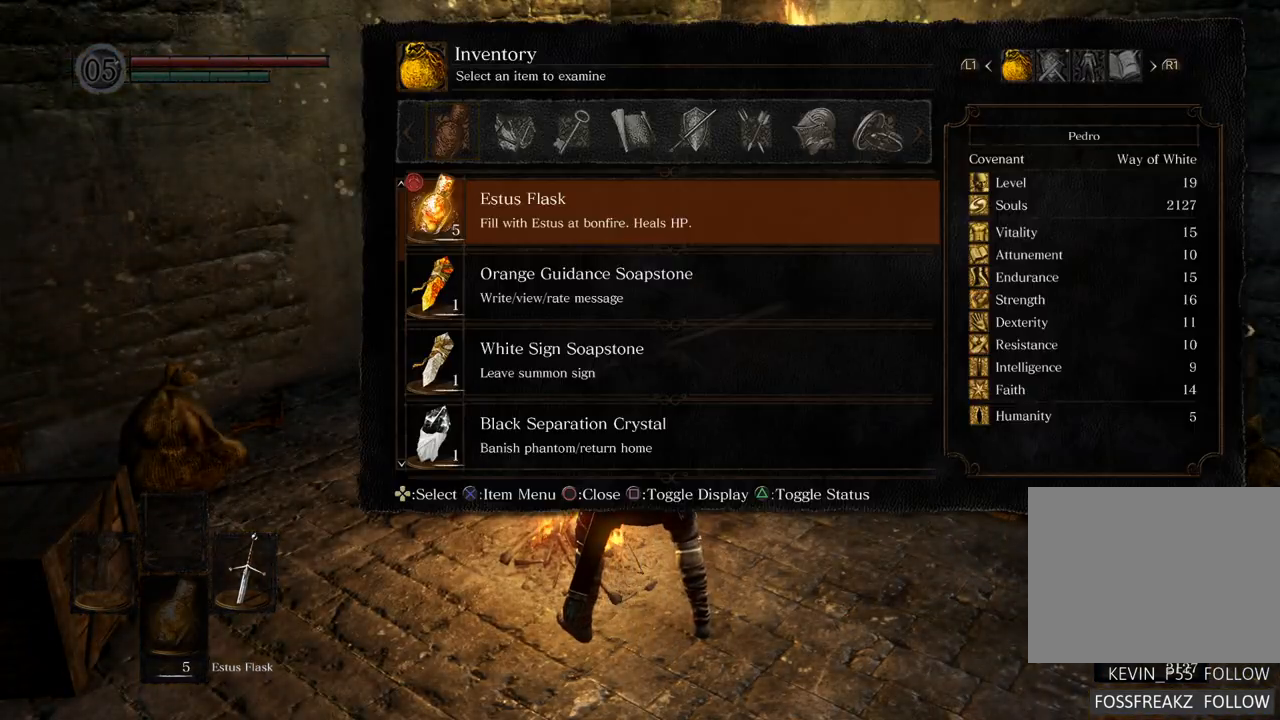
{"dt_ms": 500, "buttons": ["CIRCLE"], "left_stick": "center", "right_stick": "center", "events": [[450, "CIRCLE", "down"]]}
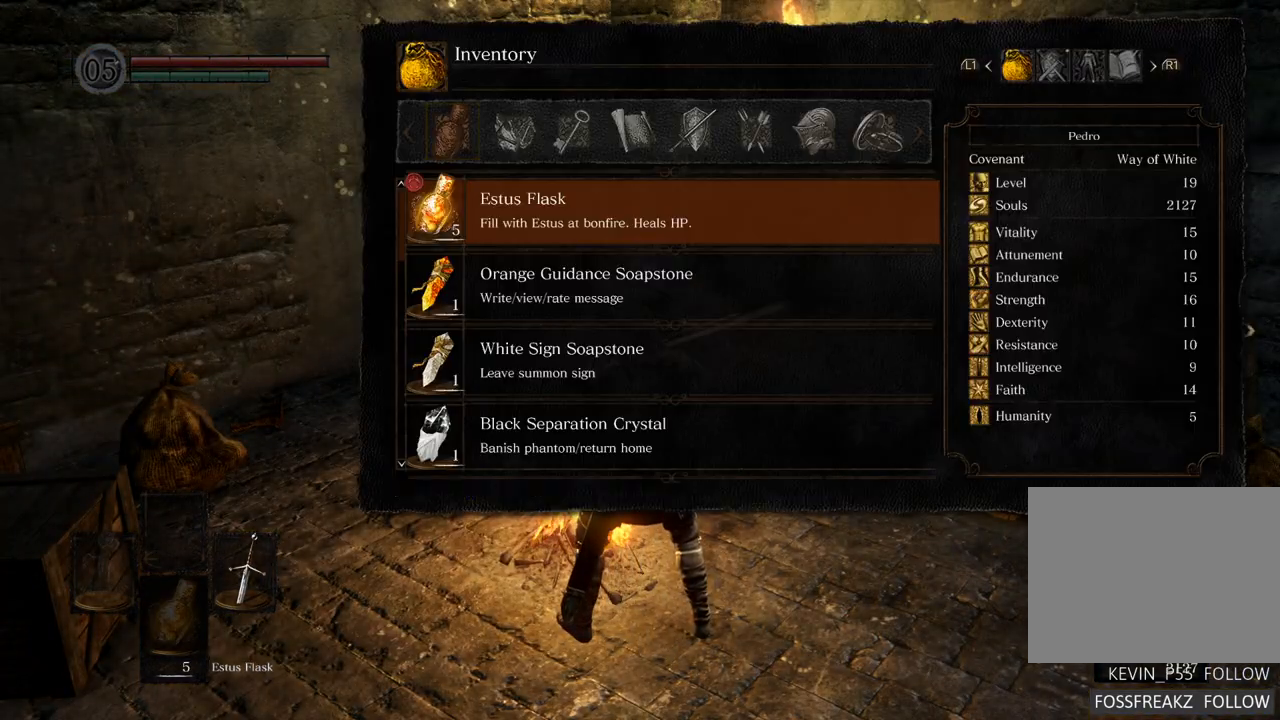
{"dt_ms": 500, "buttons": [], "left_stick": "center", "right_stick": "center", "events": [[17, "CIRCLE", "up"], [233, "DPAD_RIGHT", "down"], [367, "CROSS", "down"], [367, "DPAD_RIGHT", "up"], [433, "CROSS", "up"]]}